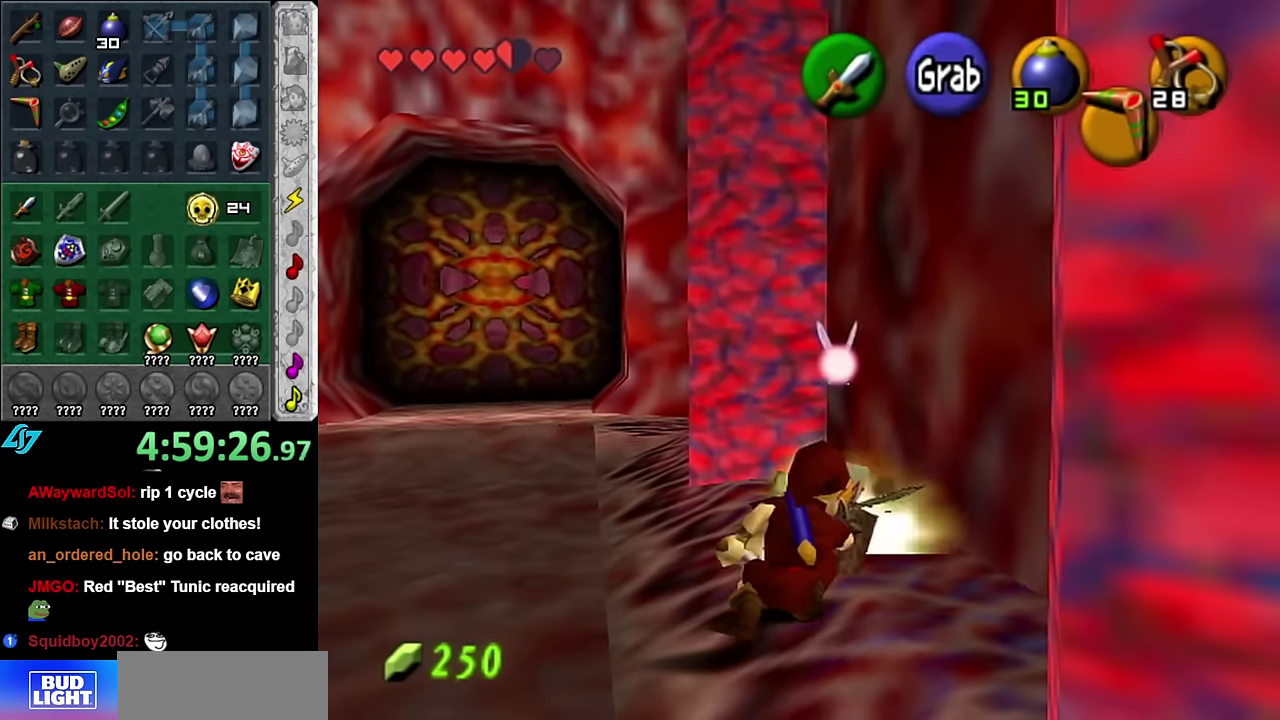
Gameplay with a controller (Nintendo layout); each line is a JSON object with the inputs held at the frame after it. "events" lists button and stick changes between this image and that frame as [ms after this image, input, new state], when the widget could be followed in between. Not read: L3 R2 R3 Y Z other_buttons.
{"buttons": [], "left_stick": "up", "right_stick": "center", "events": [[450, "left_stick", "up"]]}
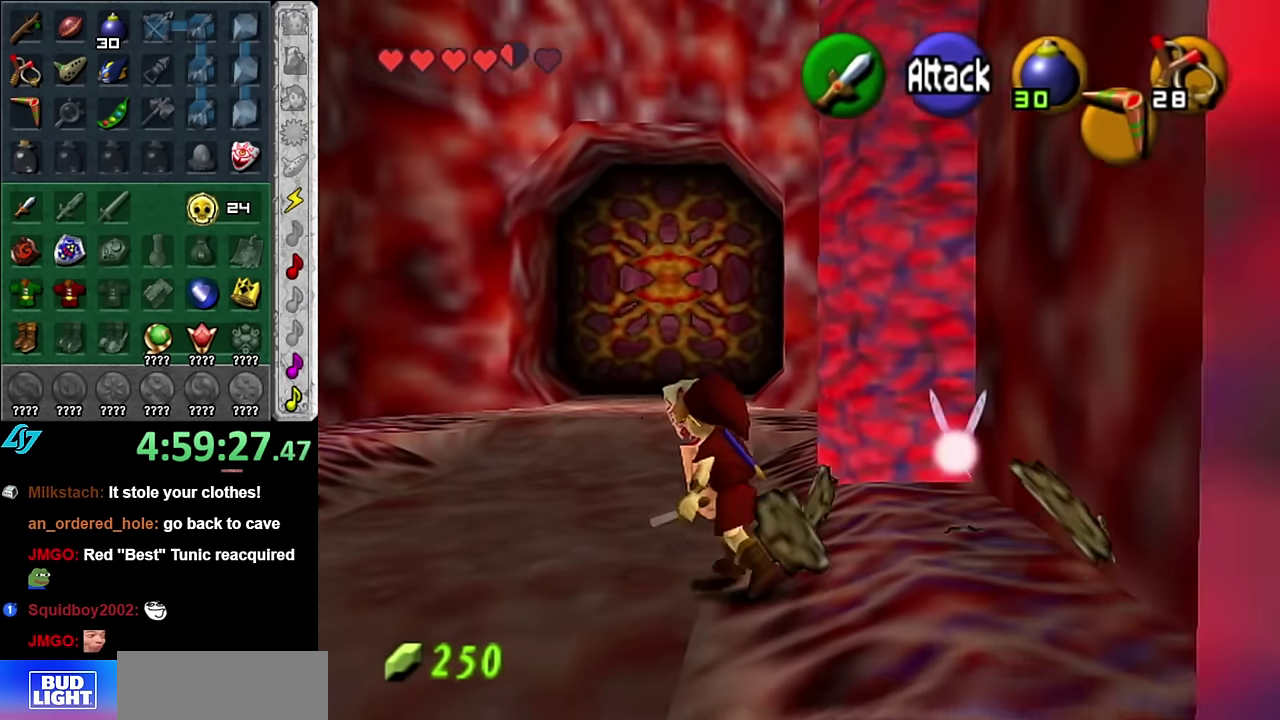
{"buttons": [], "left_stick": "up", "right_stick": "center", "events": []}
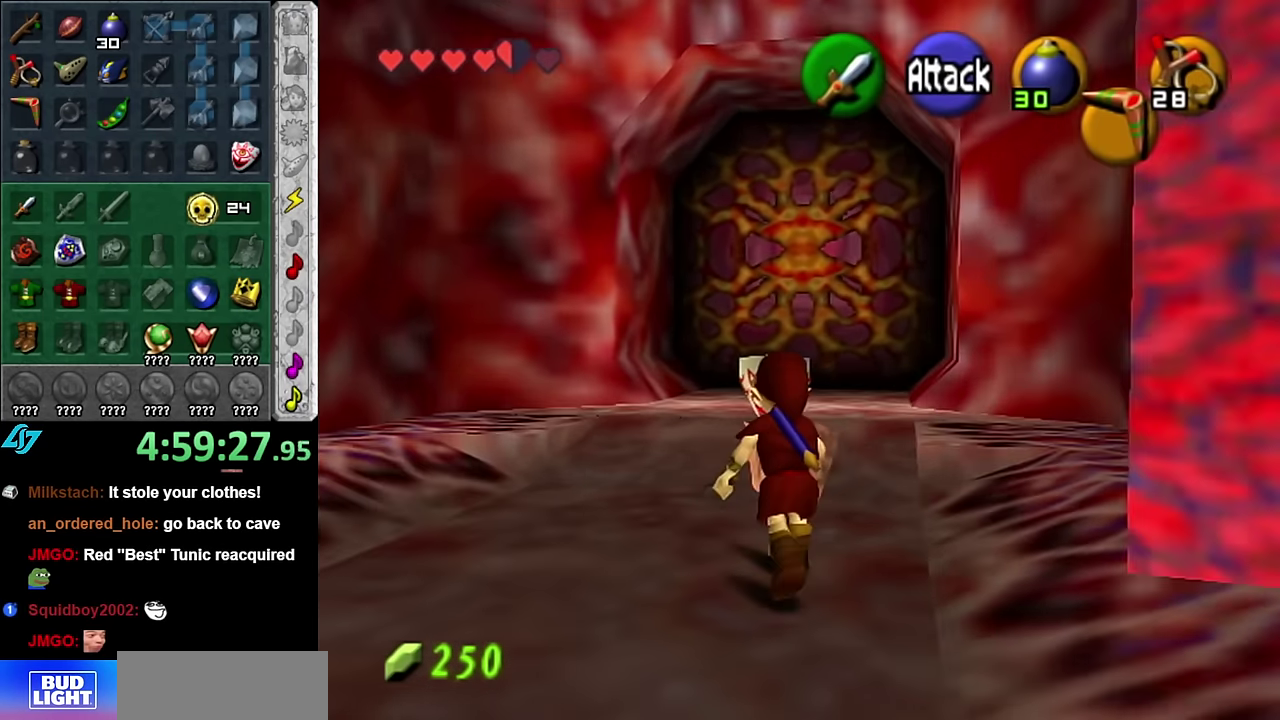
{"buttons": ["L1"], "left_stick": "center", "right_stick": "center", "events": [[200, "left_stick", "center"], [300, "left_stick", "down"], [417, "L1", "down"], [450, "left_stick", "center"]]}
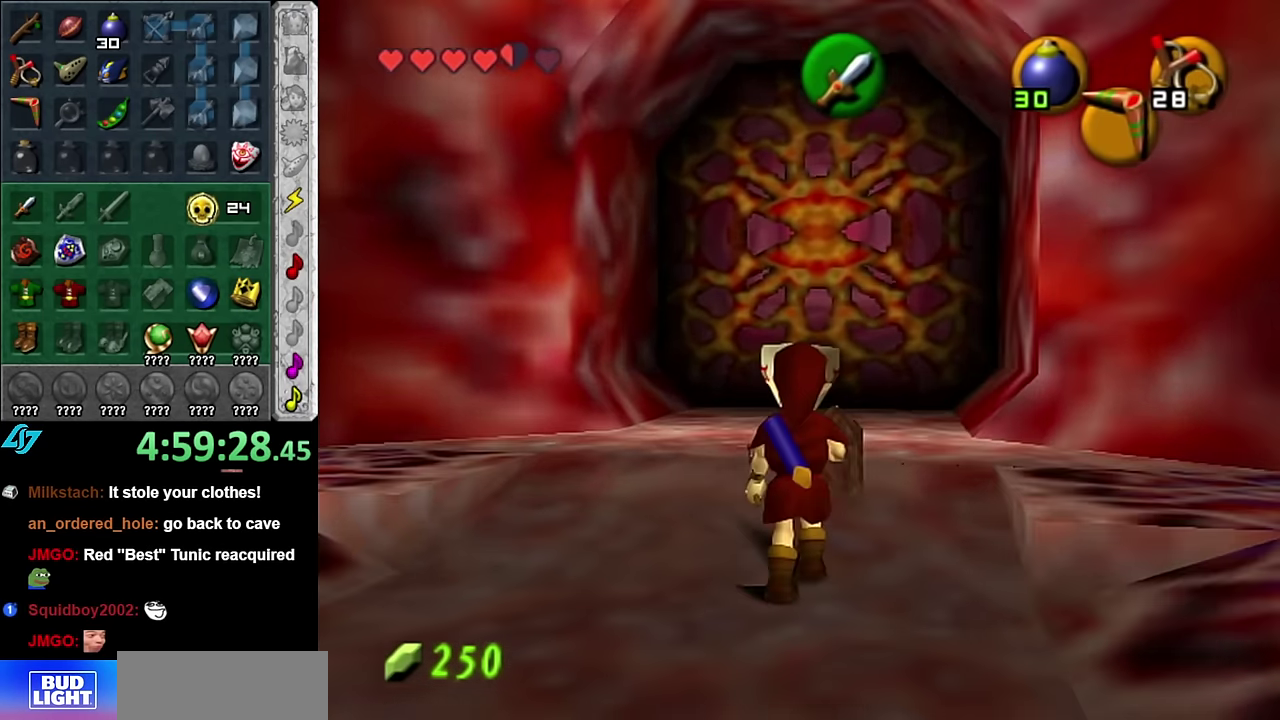
{"buttons": [], "left_stick": "down", "right_stick": "up", "events": [[100, "L1", "up"], [350, "right_stick", "up"], [484, "left_stick", "down"]]}
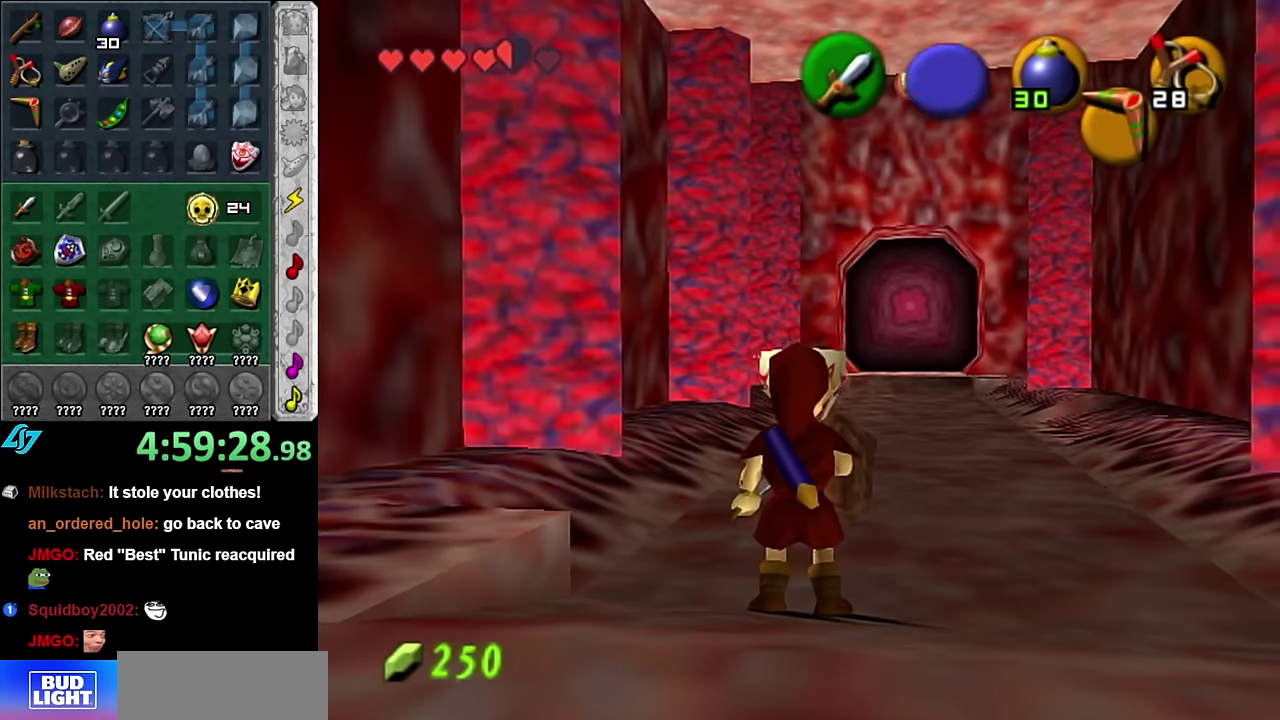
{"buttons": [], "left_stick": "down", "right_stick": "center", "events": [[17, "right_stick", "center"], [234, "left_stick", "down-right"], [317, "left_stick", "down"]]}
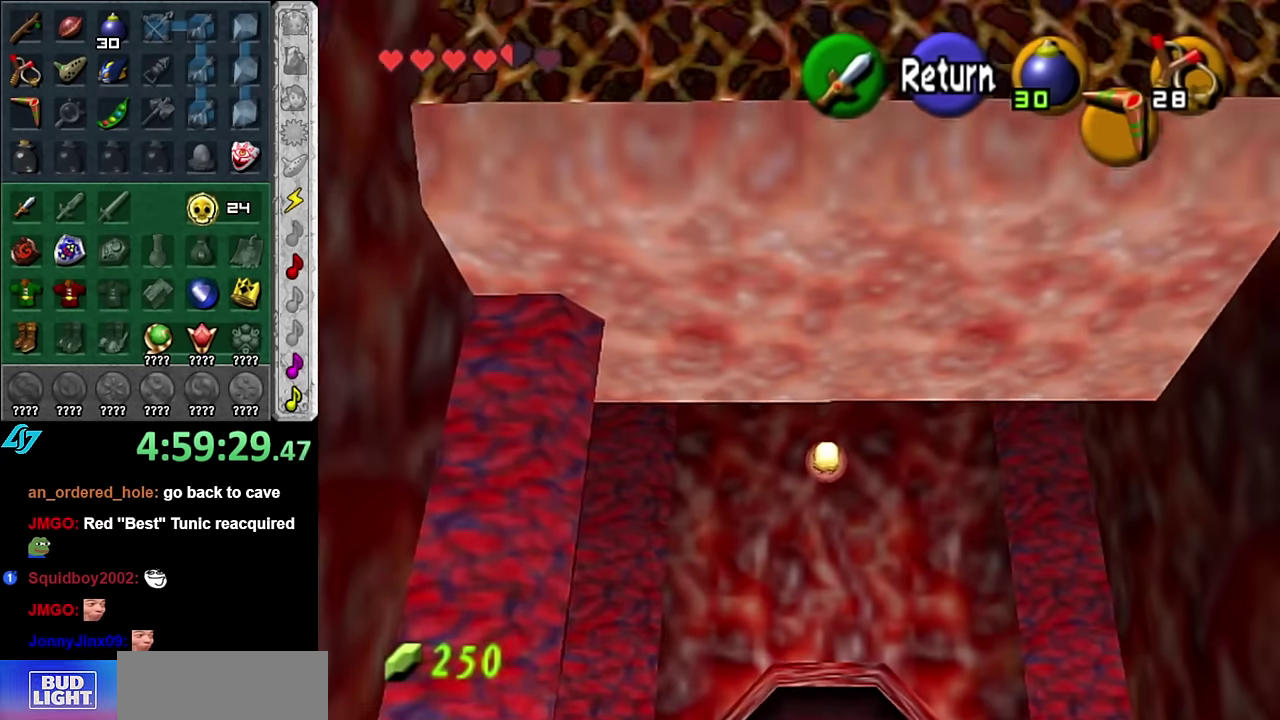
{"buttons": [], "left_stick": "up", "right_stick": "center", "events": [[267, "left_stick", "up"], [334, "A", "down"], [417, "A", "up"]]}
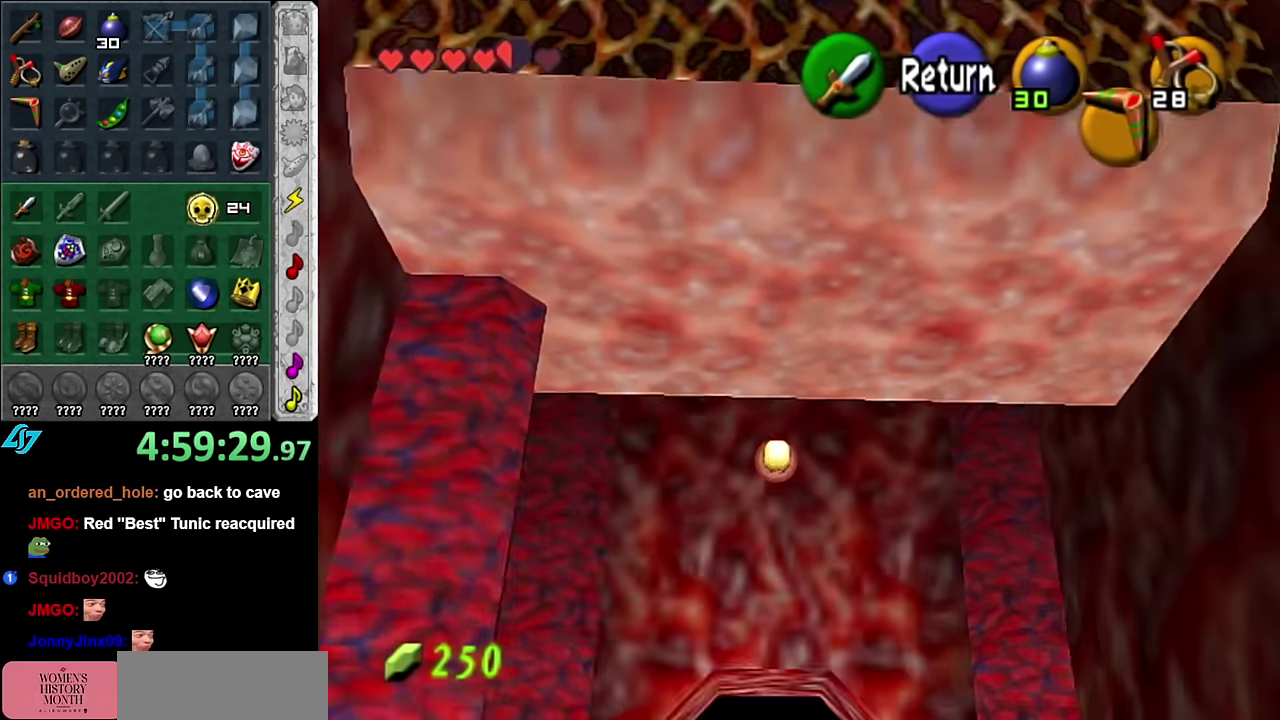
{"buttons": [], "left_stick": "center", "right_stick": "center", "events": [[84, "X", "down"], [100, "left_stick", "center"], [167, "X", "up"], [234, "X", "down"], [317, "X", "up"]]}
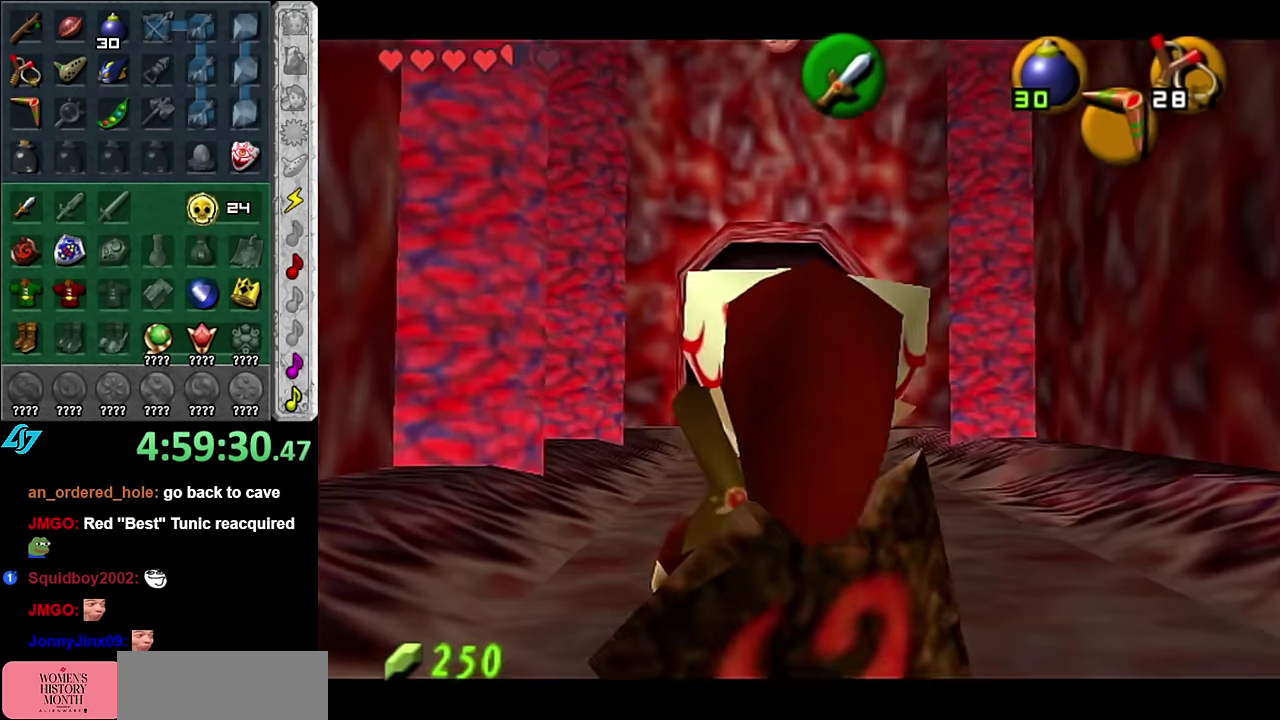
{"buttons": ["X"], "left_stick": "down-left", "right_stick": "center", "events": [[200, "X", "down"], [200, "left_stick", "down"], [317, "left_stick", "down-left"]]}
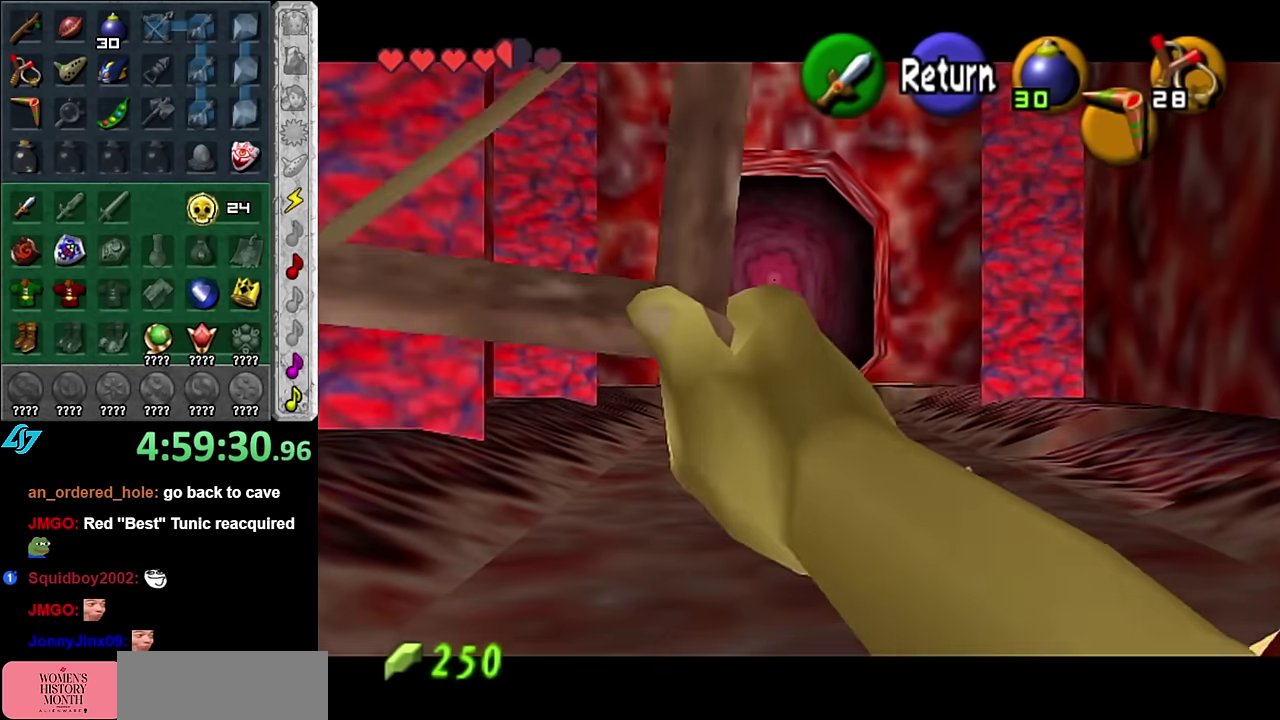
{"buttons": ["X"], "left_stick": "center", "right_stick": "center", "events": [[50, "left_stick", "down"], [484, "left_stick", "center"]]}
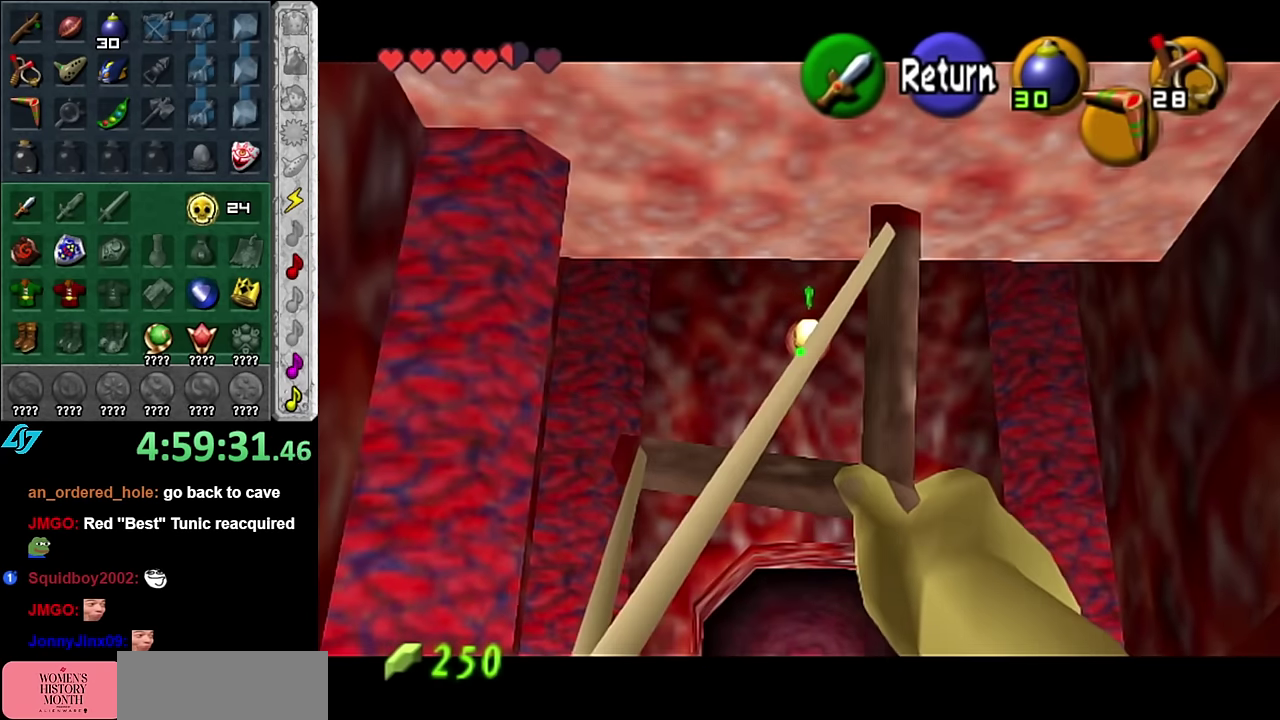
{"buttons": ["X"], "left_stick": "up", "right_stick": "center", "events": [[17, "X", "up"], [367, "left_stick", "up-right"], [417, "X", "down"], [450, "left_stick", "up"]]}
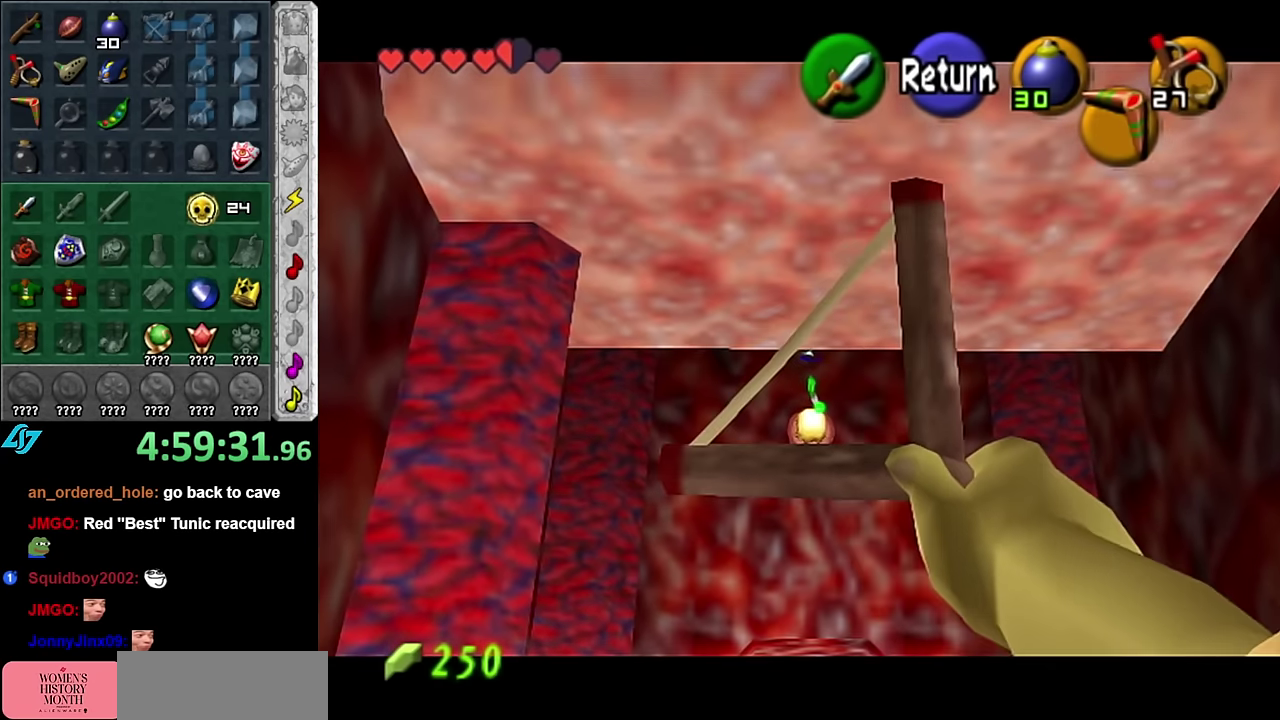
{"buttons": [], "left_stick": "center", "right_stick": "center", "events": [[50, "left_stick", "center"], [167, "X", "up"]]}
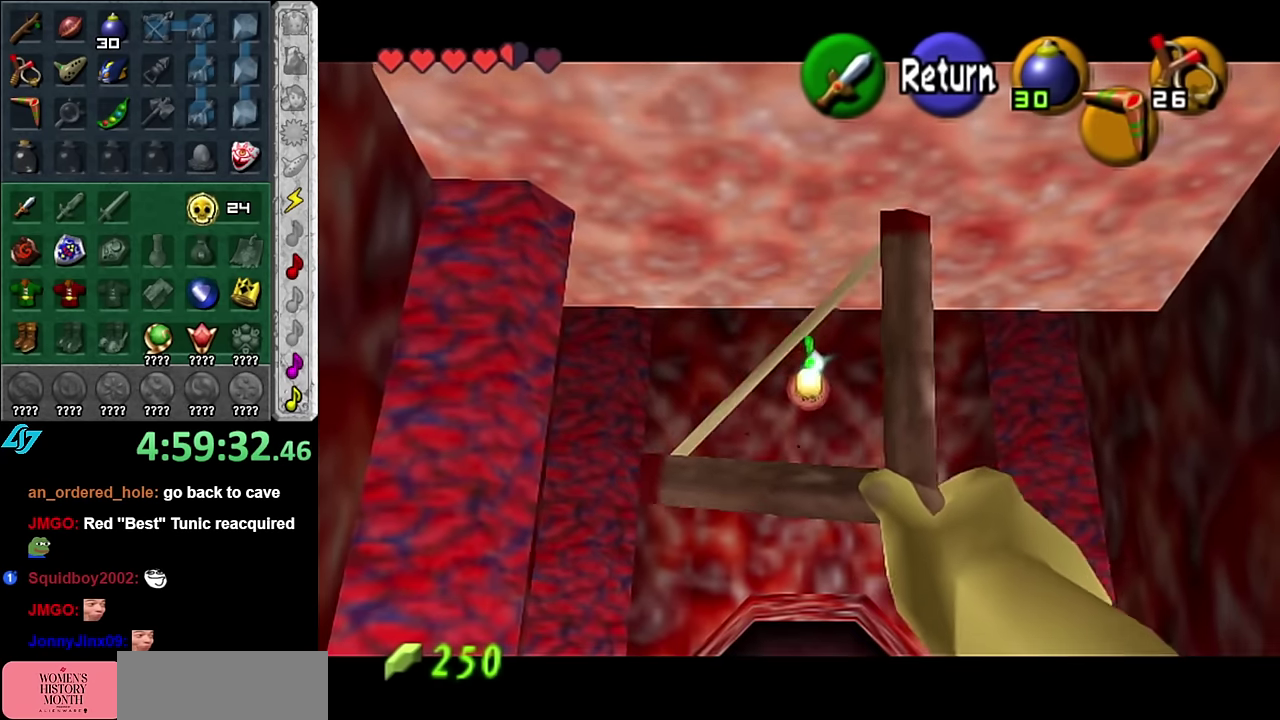
{"buttons": [], "left_stick": "center", "right_stick": "center", "events": []}
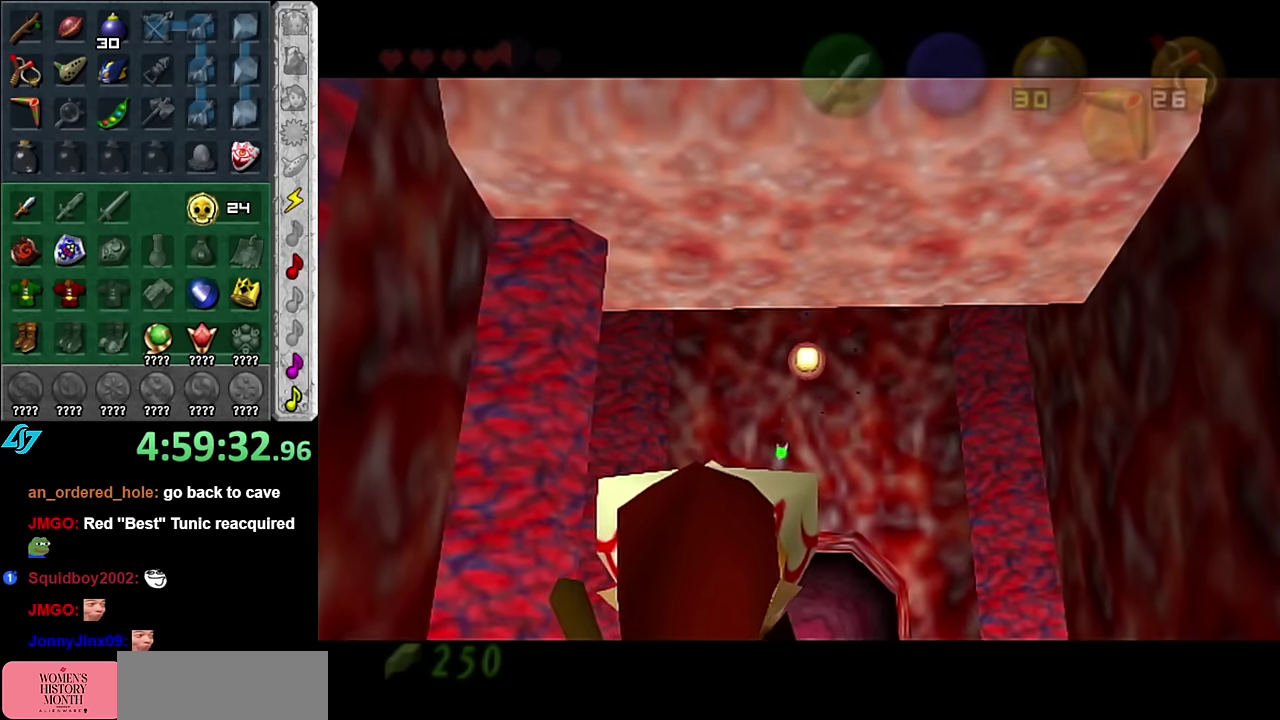
{"buttons": [], "left_stick": "center", "right_stick": "center", "events": []}
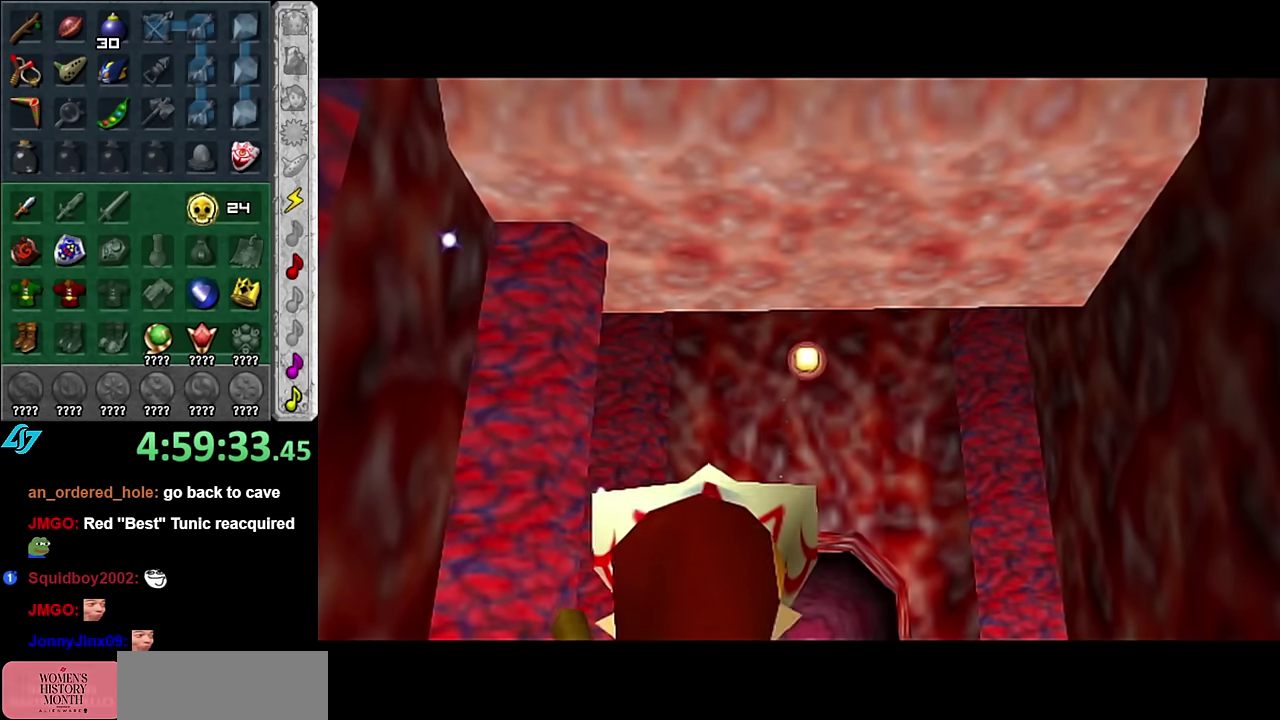
{"buttons": [], "left_stick": "center", "right_stick": "center", "events": []}
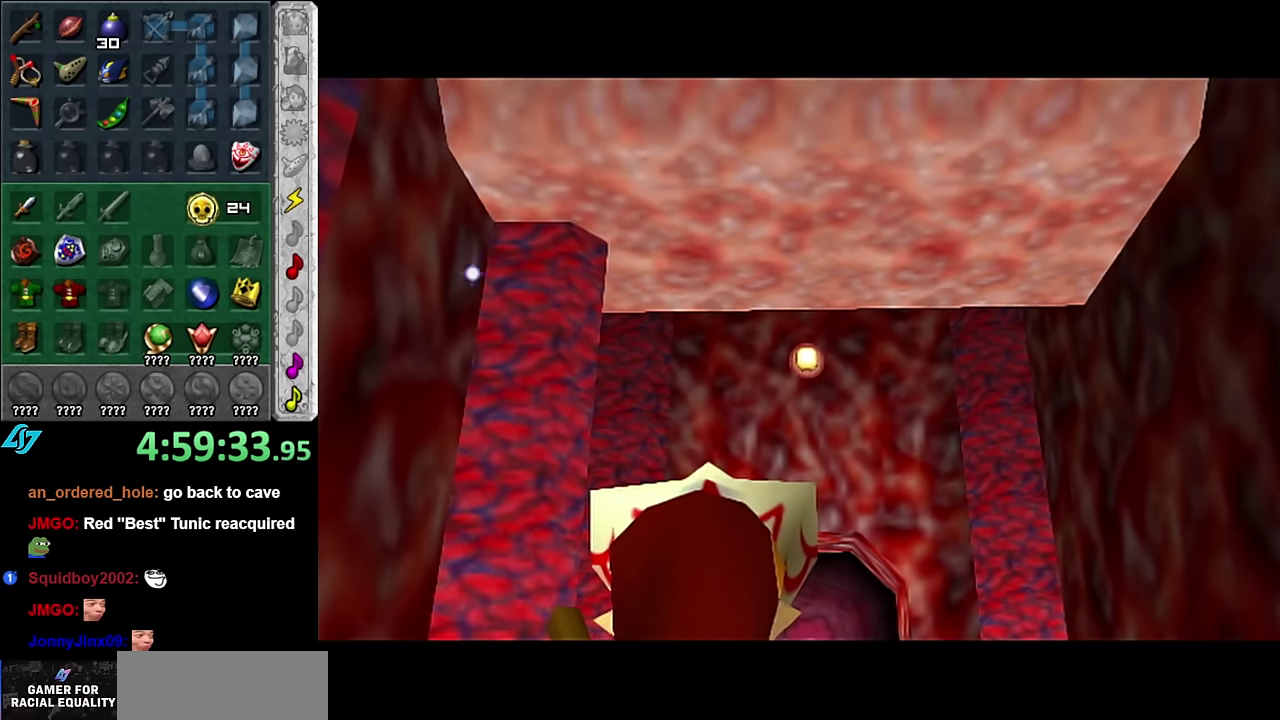
{"buttons": [], "left_stick": "up", "right_stick": "center", "events": [[450, "left_stick", "up"]]}
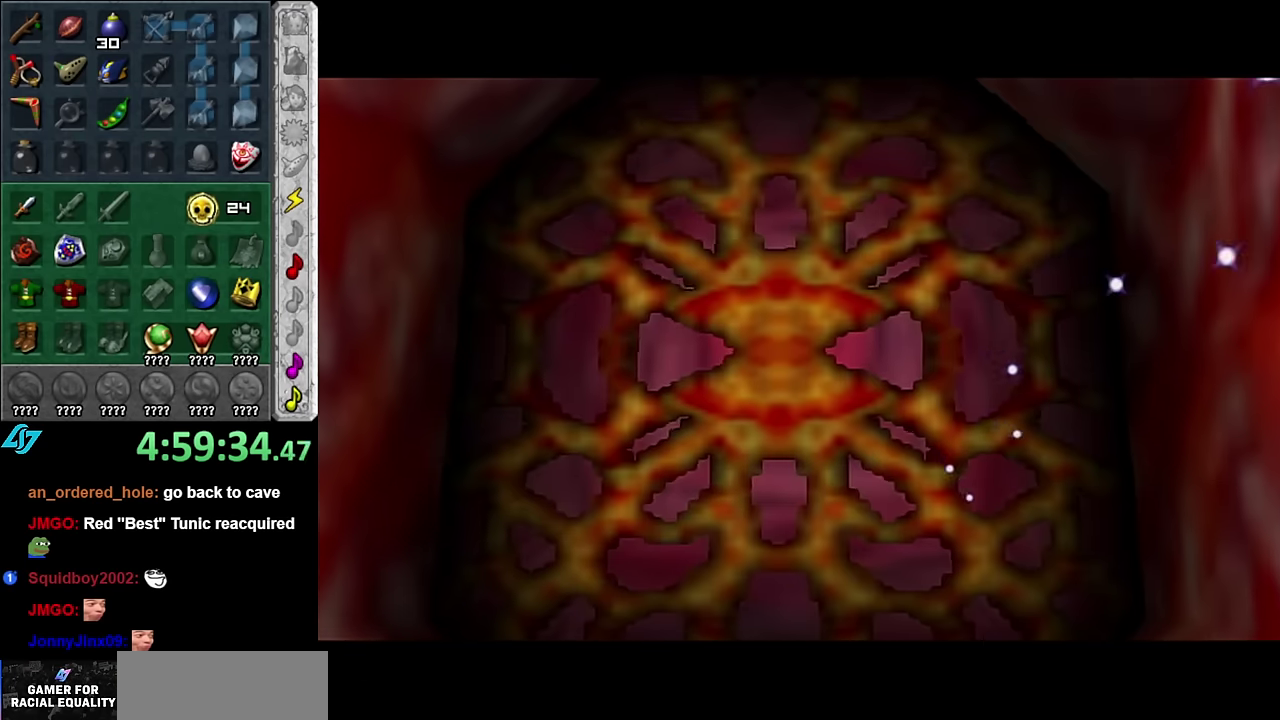
{"buttons": [], "left_stick": "up", "right_stick": "center", "events": []}
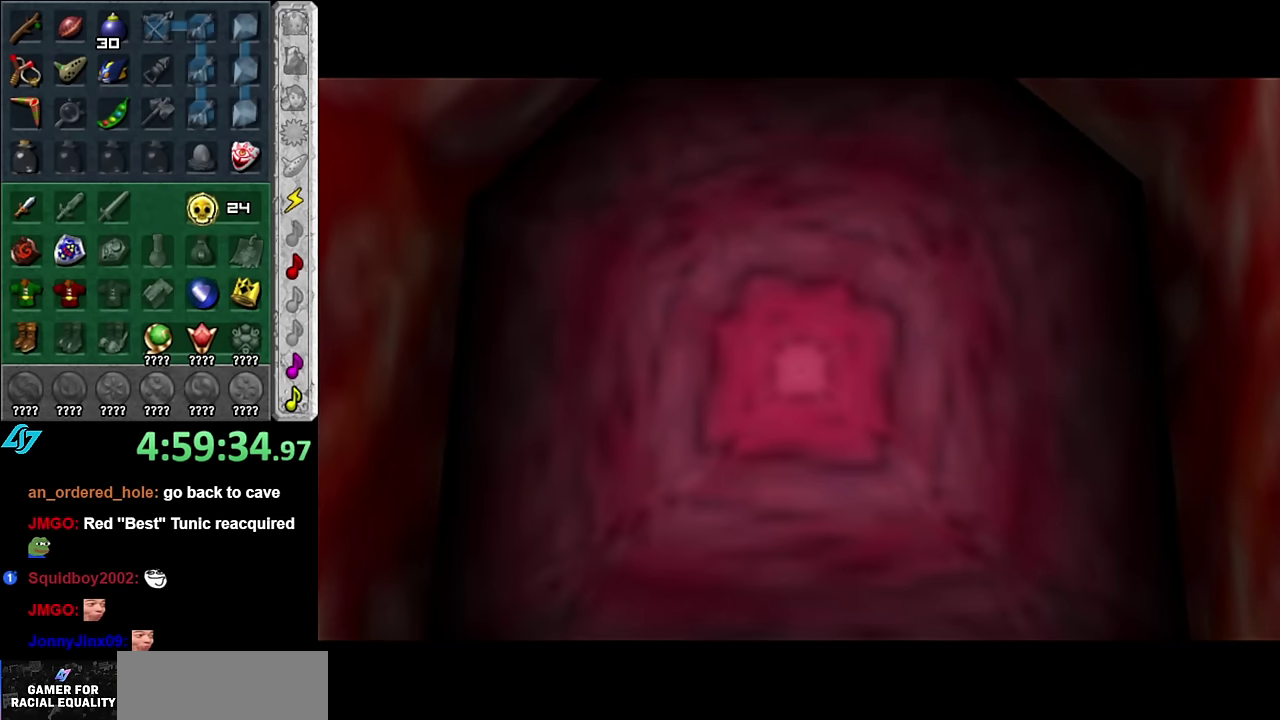
{"buttons": ["A"], "left_stick": "up", "right_stick": "center", "events": [[100, "A", "down"], [234, "A", "up"], [300, "A", "down"], [384, "A", "up"], [484, "A", "down"]]}
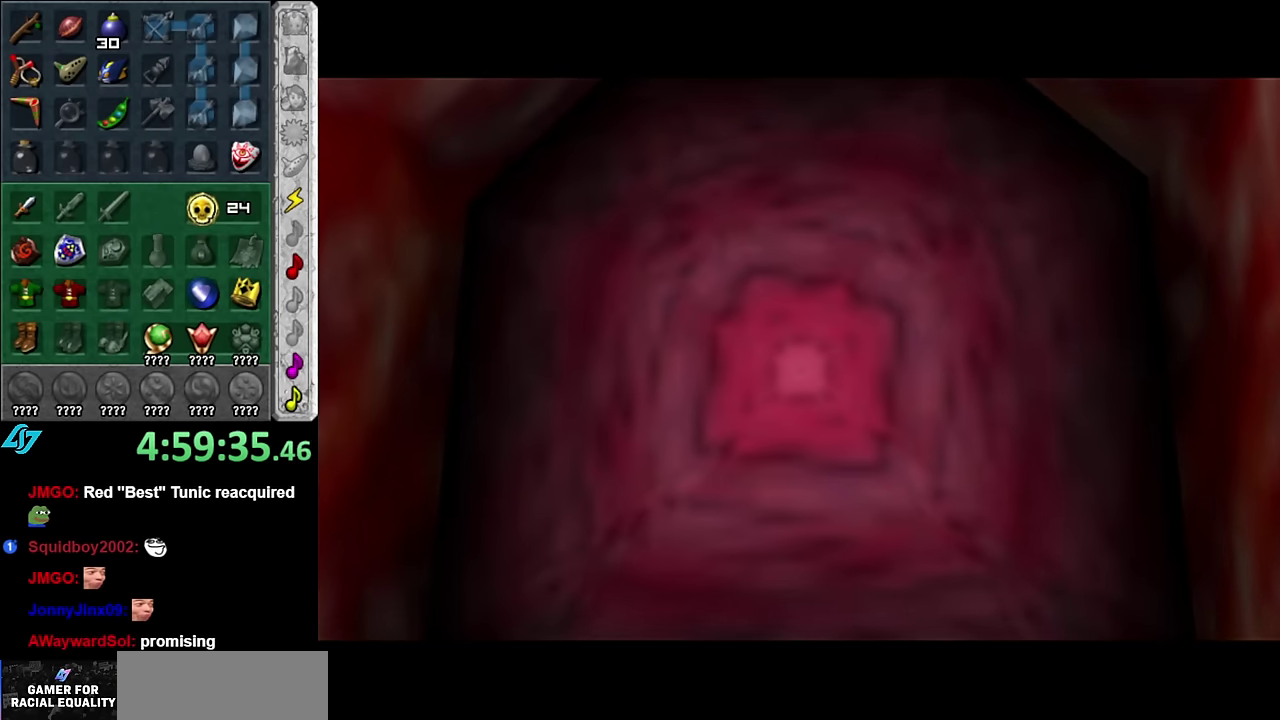
{"buttons": ["A"], "left_stick": "up", "right_stick": "center", "events": [[50, "A", "up"], [117, "A", "down"], [234, "A", "up"], [300, "A", "down"], [383, "A", "up"], [450, "A", "down"]]}
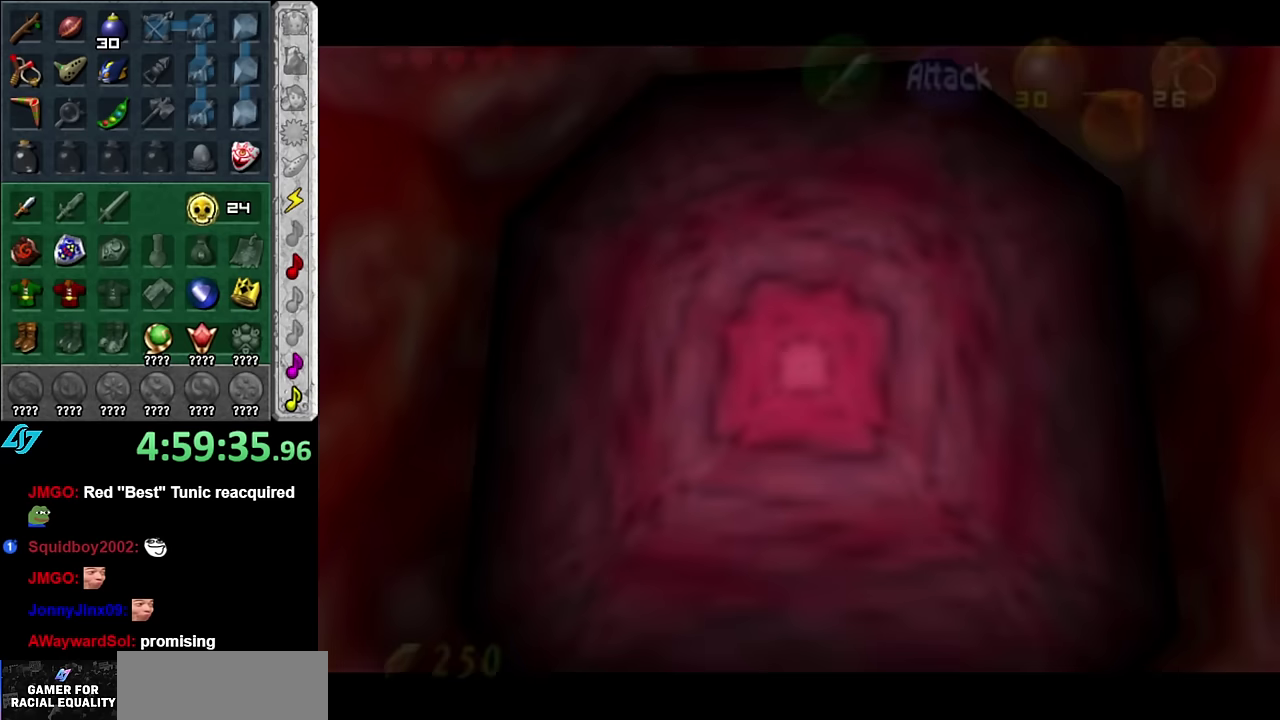
{"buttons": [], "left_stick": "up", "right_stick": "center", "events": [[67, "A", "up"]]}
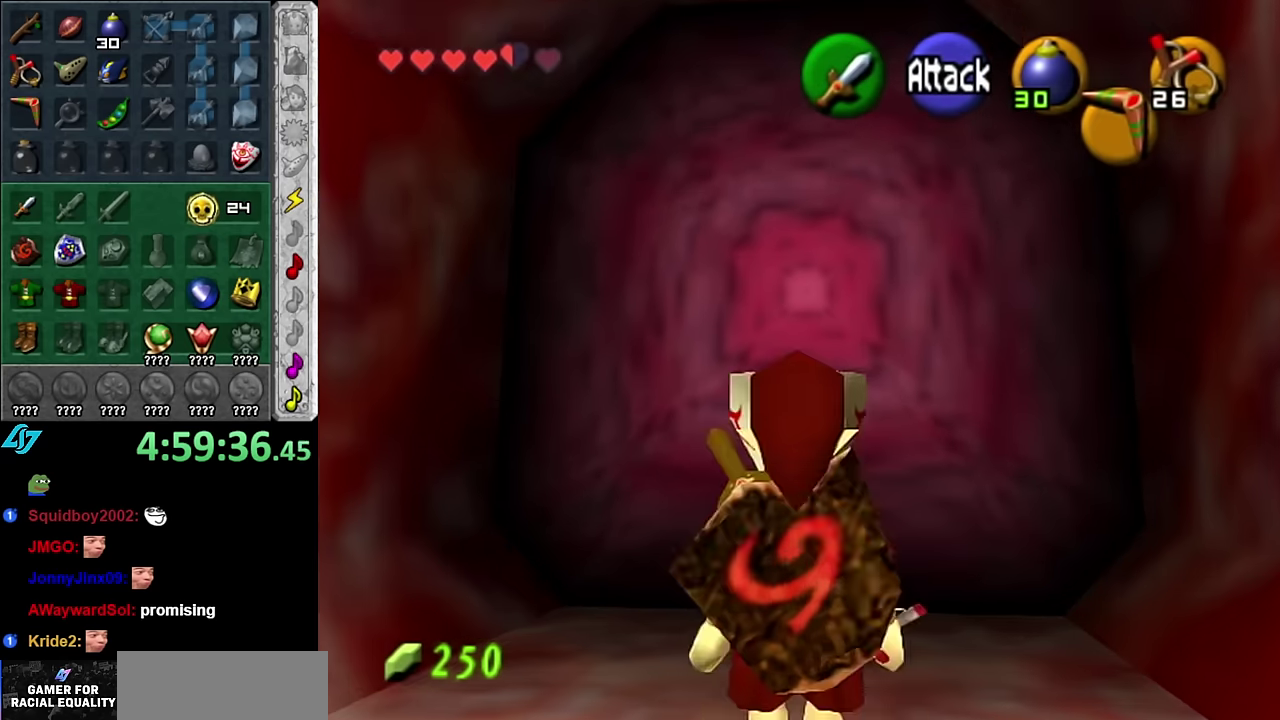
{"buttons": [], "left_stick": "center", "right_stick": "center", "events": [[383, "A", "down"], [450, "left_stick", "center"], [483, "A", "up"]]}
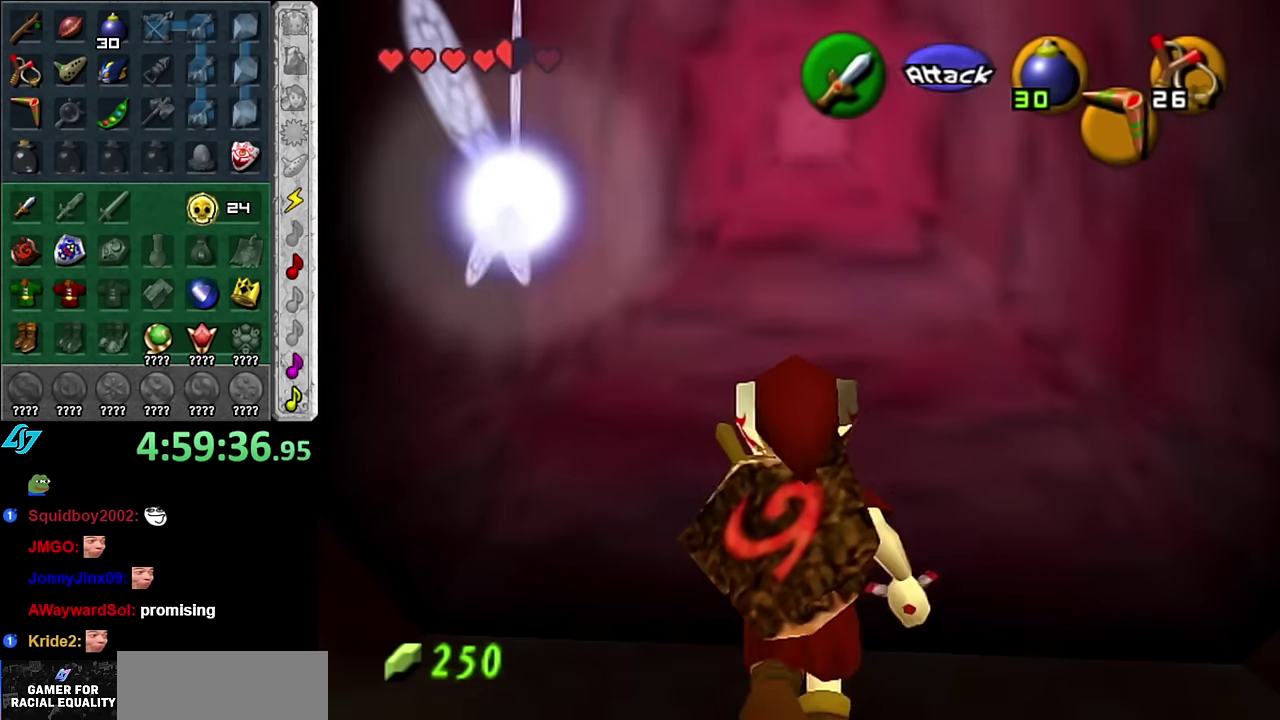
{"buttons": [], "left_stick": "center", "right_stick": "center", "events": [[83, "A", "down"], [167, "A", "up"], [233, "A", "down"], [317, "A", "up"], [383, "A", "down"], [483, "A", "up"]]}
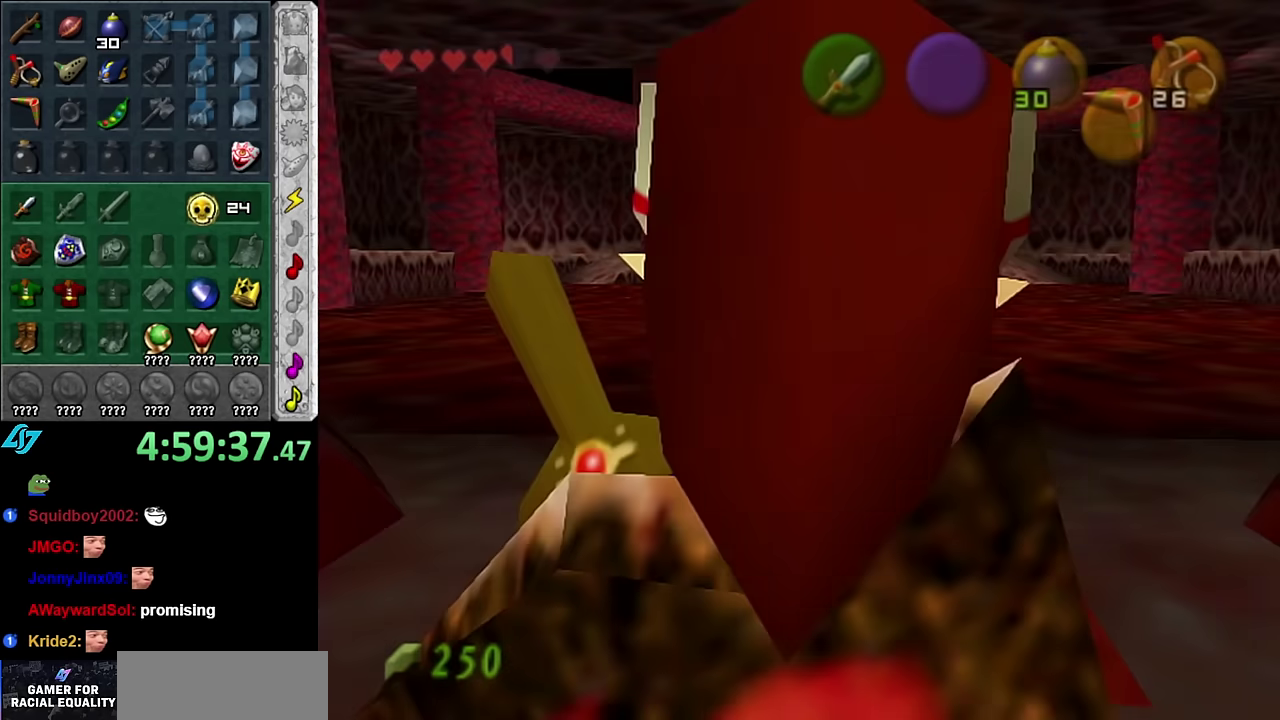
{"buttons": [], "left_stick": "up", "right_stick": "center", "events": [[17, "left_stick", "up"]]}
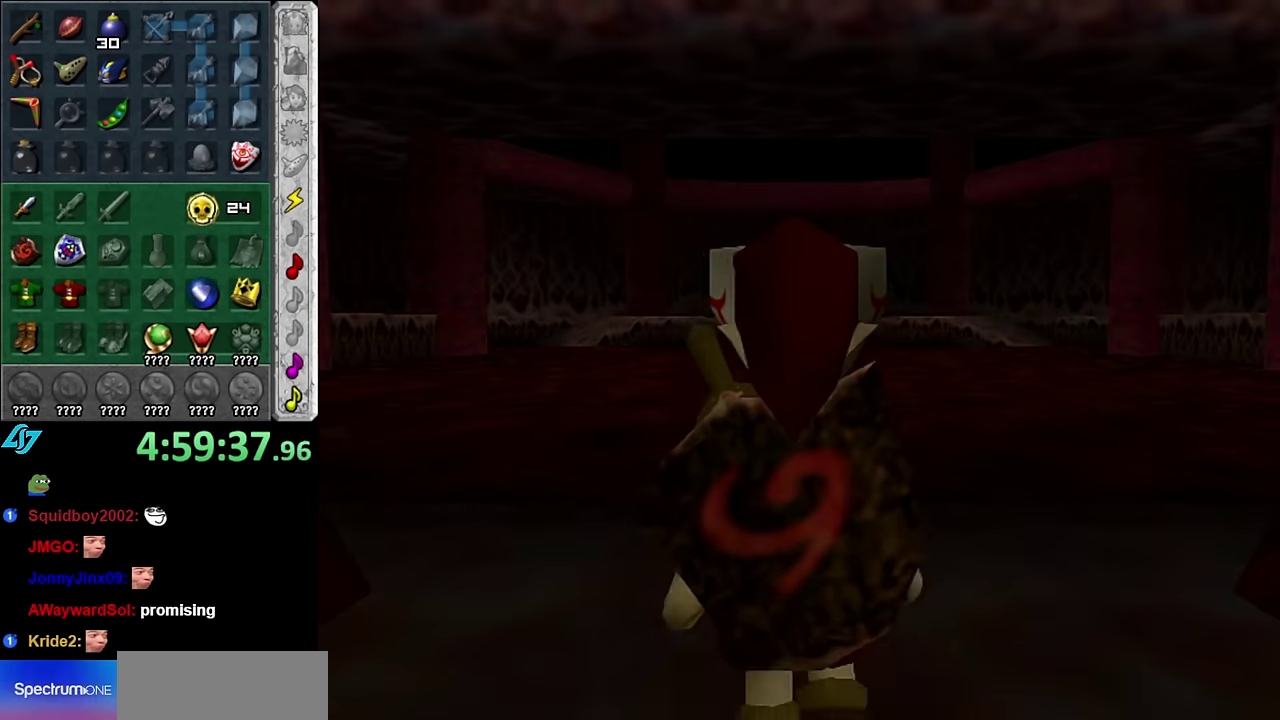
{"buttons": [], "left_stick": "up", "right_stick": "center", "events": []}
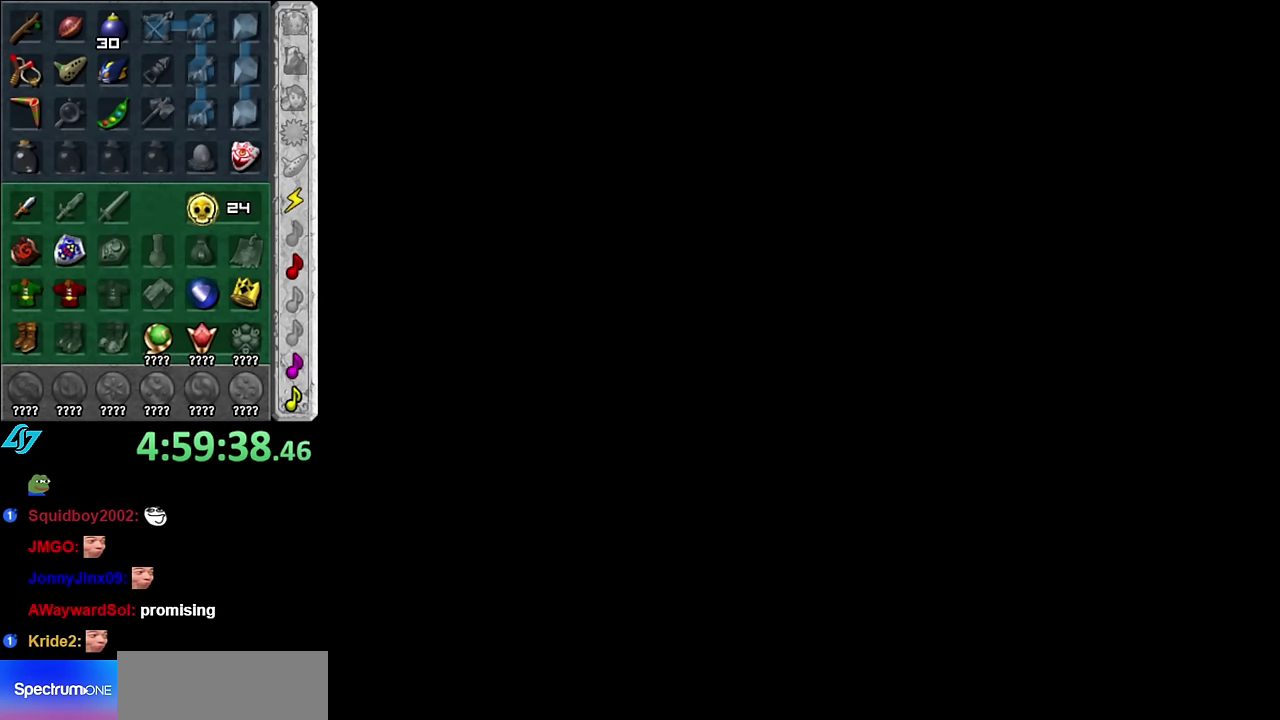
{"buttons": [], "left_stick": "up", "right_stick": "center", "events": []}
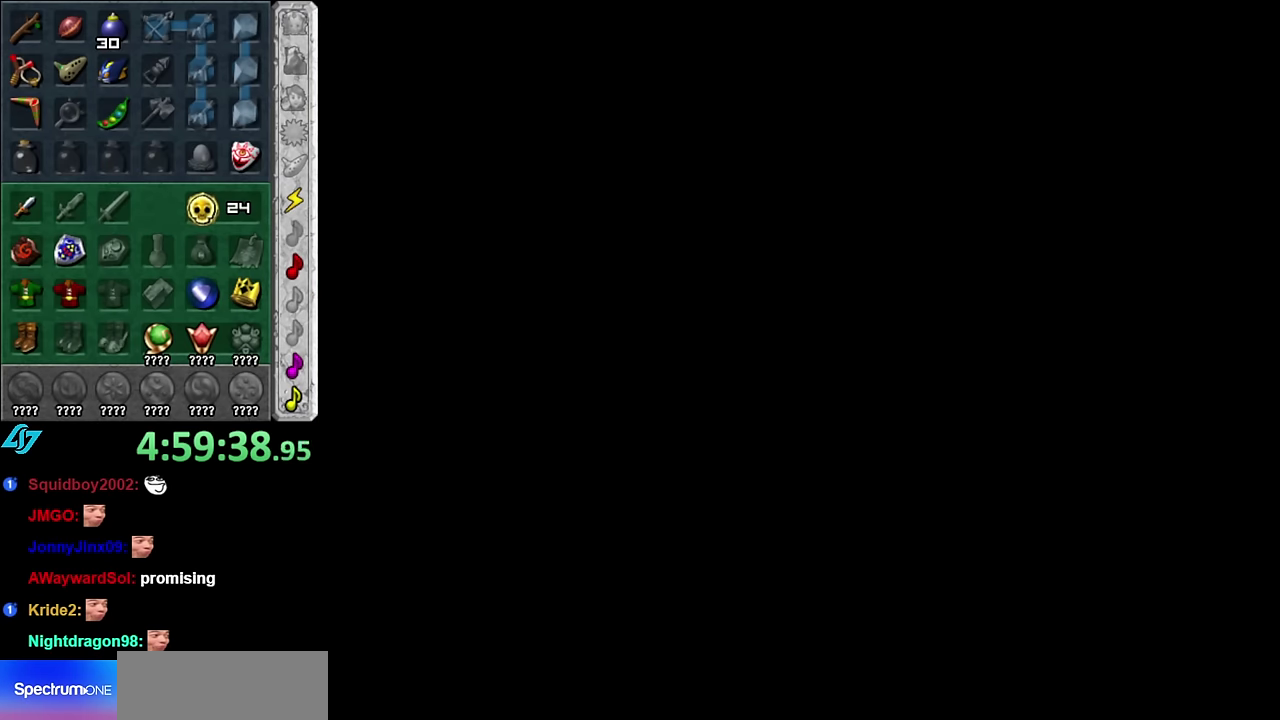
{"buttons": [], "left_stick": "up", "right_stick": "center", "events": []}
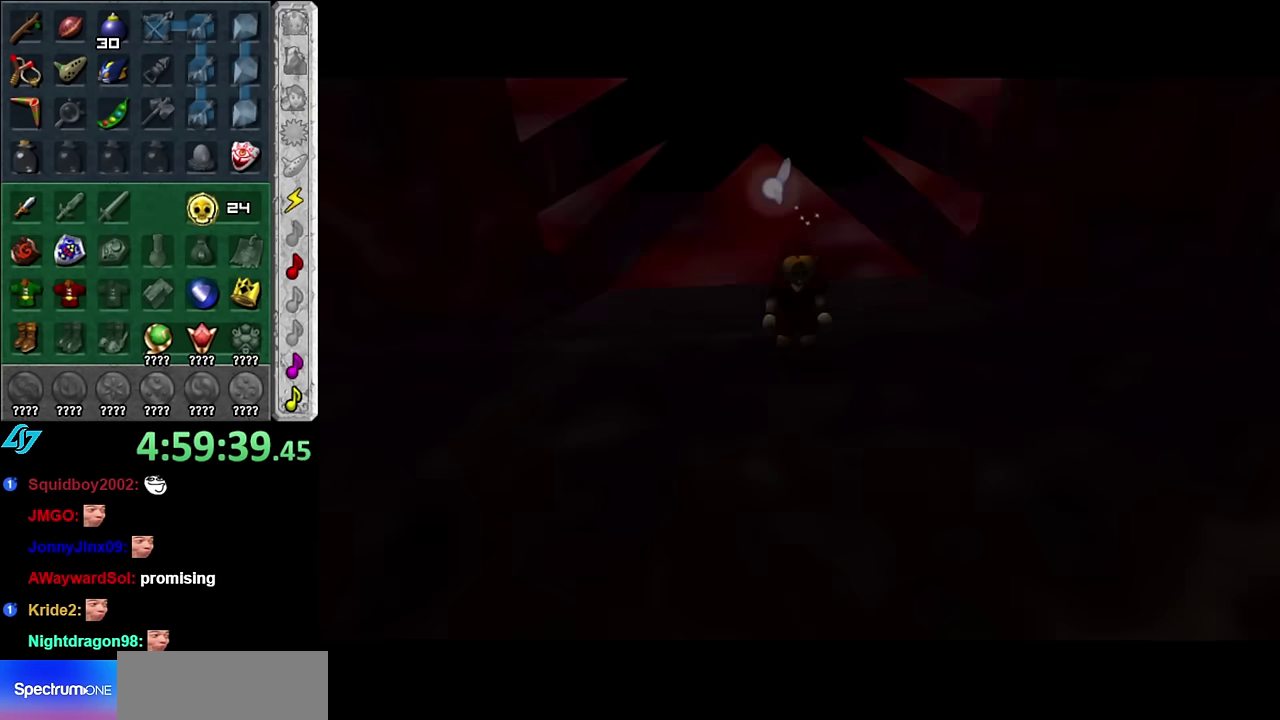
{"buttons": [], "left_stick": "up", "right_stick": "center", "events": []}
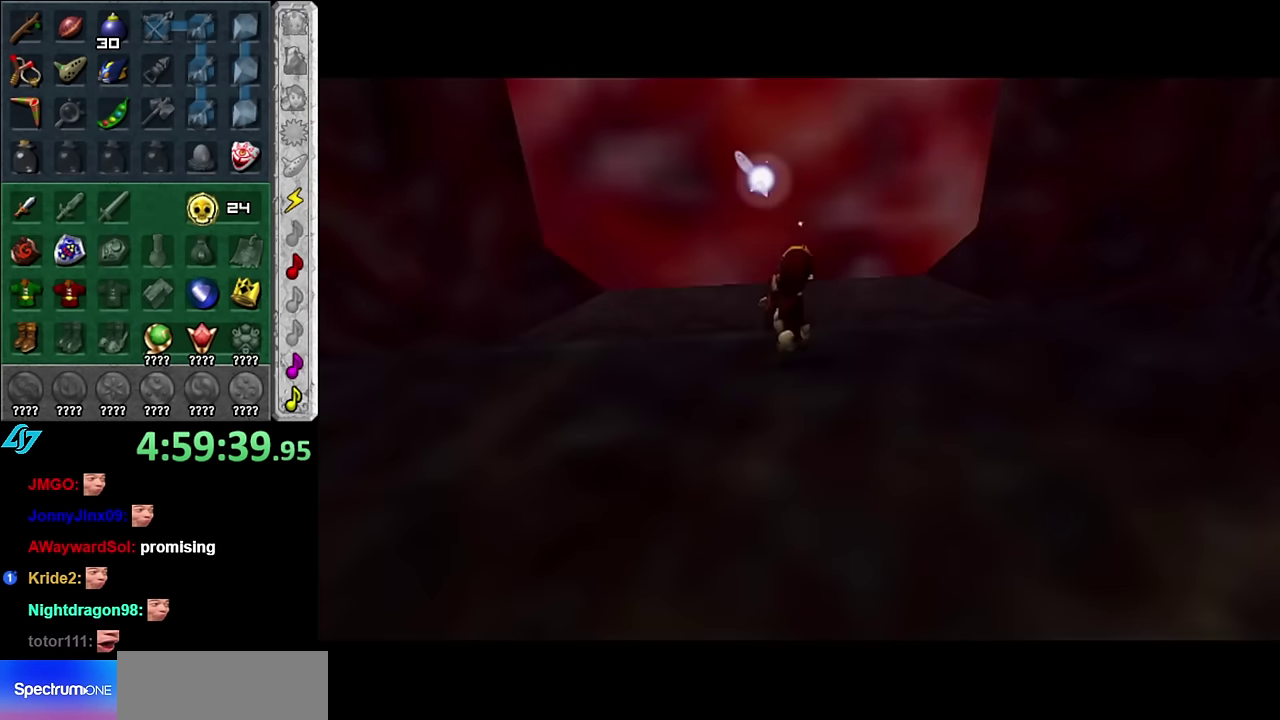
{"buttons": [], "left_stick": "center", "right_stick": "center", "events": [[100, "left_stick", "center"]]}